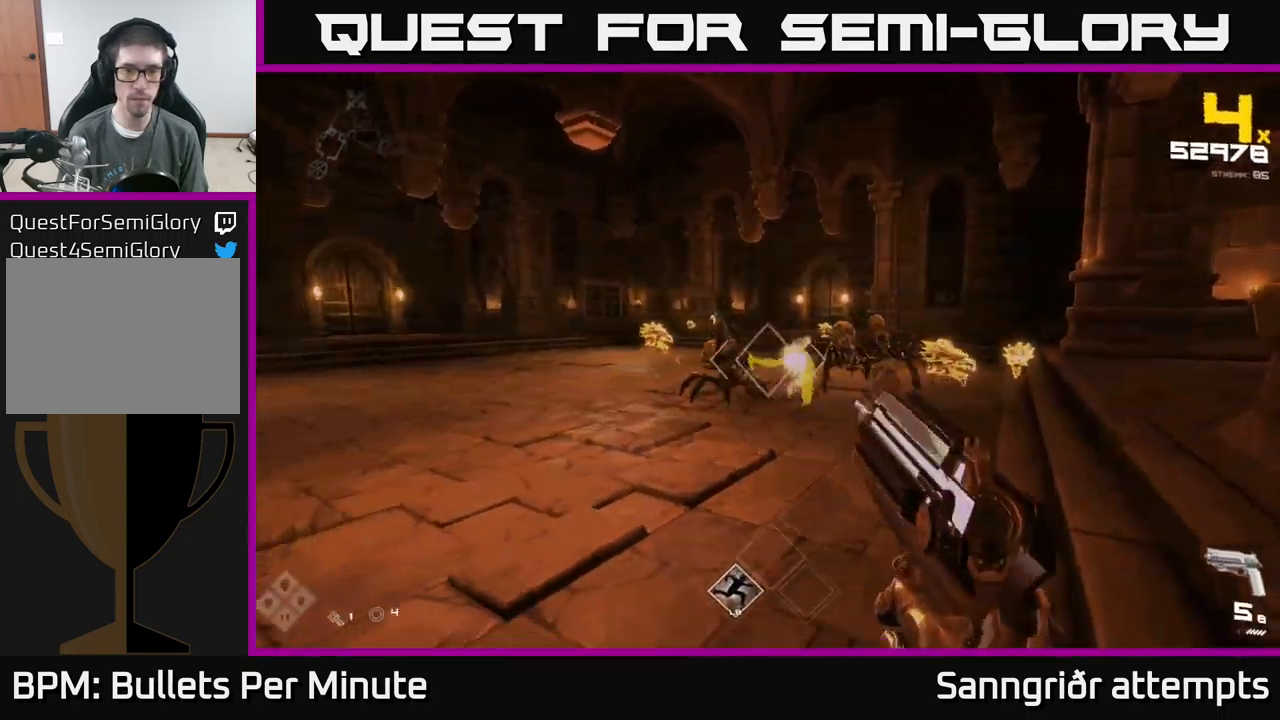
Gameplay with a controller (Xbox layout); each line is a JSON object with the inputs held at the frame after it. "events" lists button and stick changes between this image and that frame as [ms after this image, input, new state], when the widget could be followed in between.
{"buttons": [], "left_stick": "center", "right_stick": "center", "events": [[17, "left_stick", "center"], [133, "left_stick", "left"], [217, "R2", "down"], [217, "left_stick", "center"], [233, "right_stick", "up-right"], [283, "right_stick", "center"], [300, "R2", "up"], [333, "left_stick", "left"], [467, "left_stick", "center"]]}
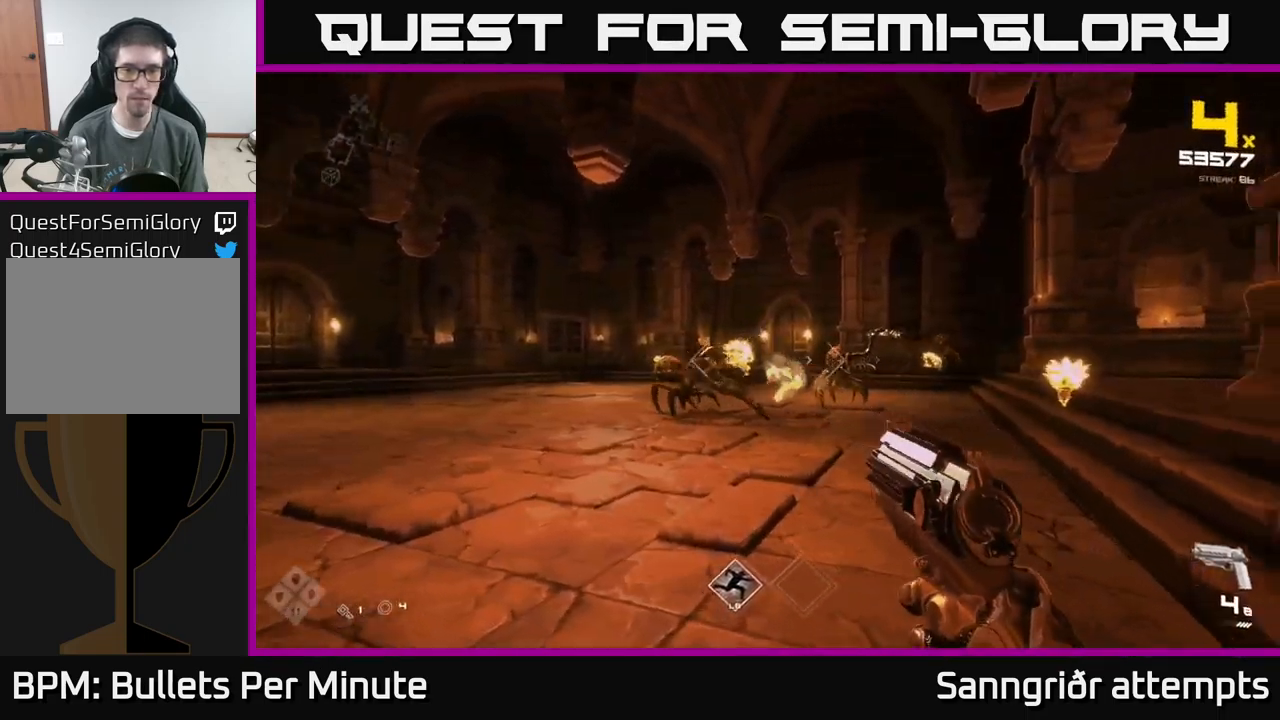
{"buttons": [], "left_stick": "down-left", "right_stick": "right", "events": [[17, "right_stick", "right"], [33, "left_stick", "left"], [50, "R2", "down"], [117, "right_stick", "center"], [133, "R2", "up"], [250, "right_stick", "right"], [367, "left_stick", "down-left"], [383, "R2", "down"], [500, "R2", "up"]]}
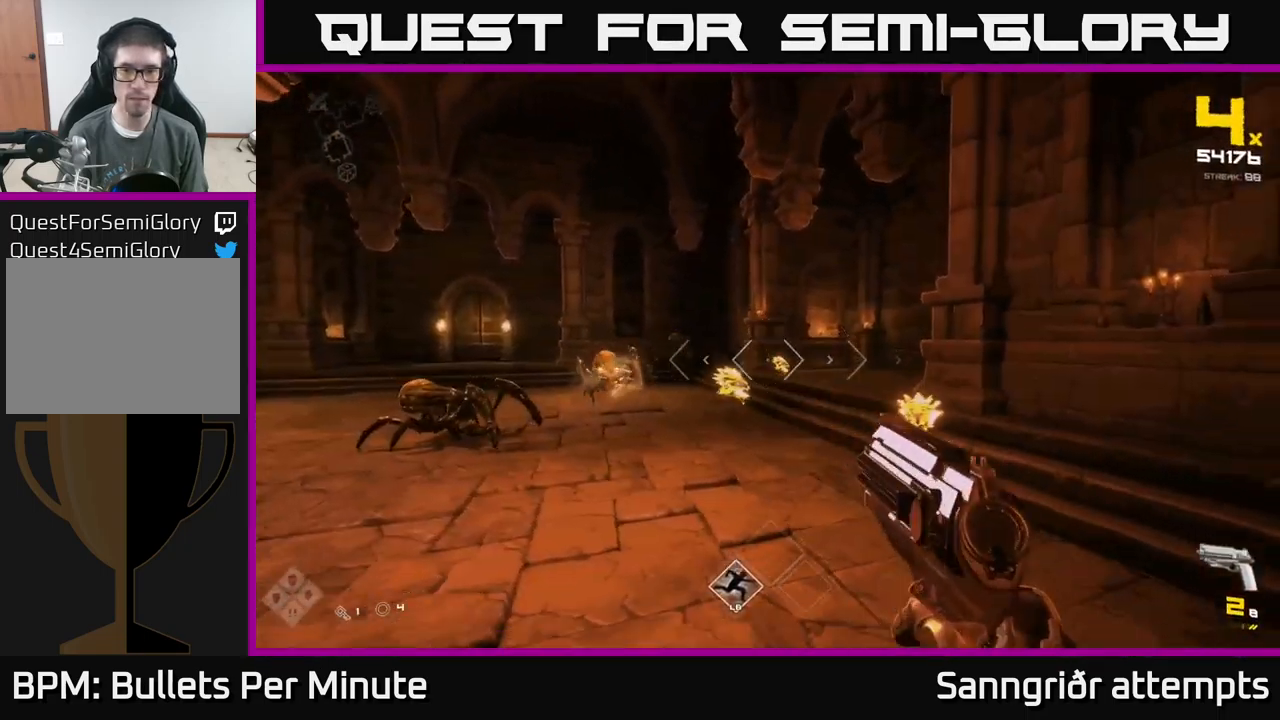
{"buttons": [], "left_stick": "down-left", "right_stick": "left", "events": [[217, "R2", "down"], [333, "R2", "up"], [350, "right_stick", "center"], [516, "right_stick", "left"]]}
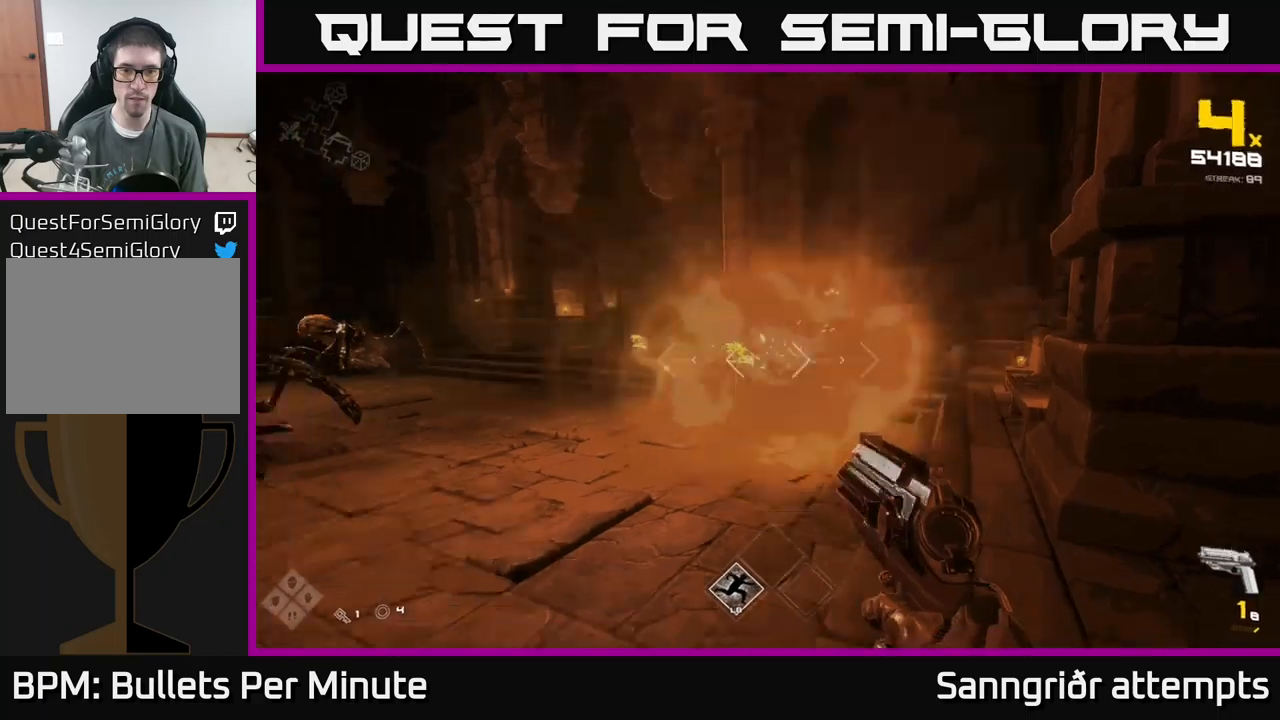
{"buttons": ["R1"], "left_stick": "left", "right_stick": "left", "events": [[67, "R2", "down"], [100, "right_stick", "center"], [117, "left_stick", "down"], [167, "R2", "up"], [300, "left_stick", "down-left"], [367, "right_stick", "left"], [417, "left_stick", "left"], [433, "R1", "down"]]}
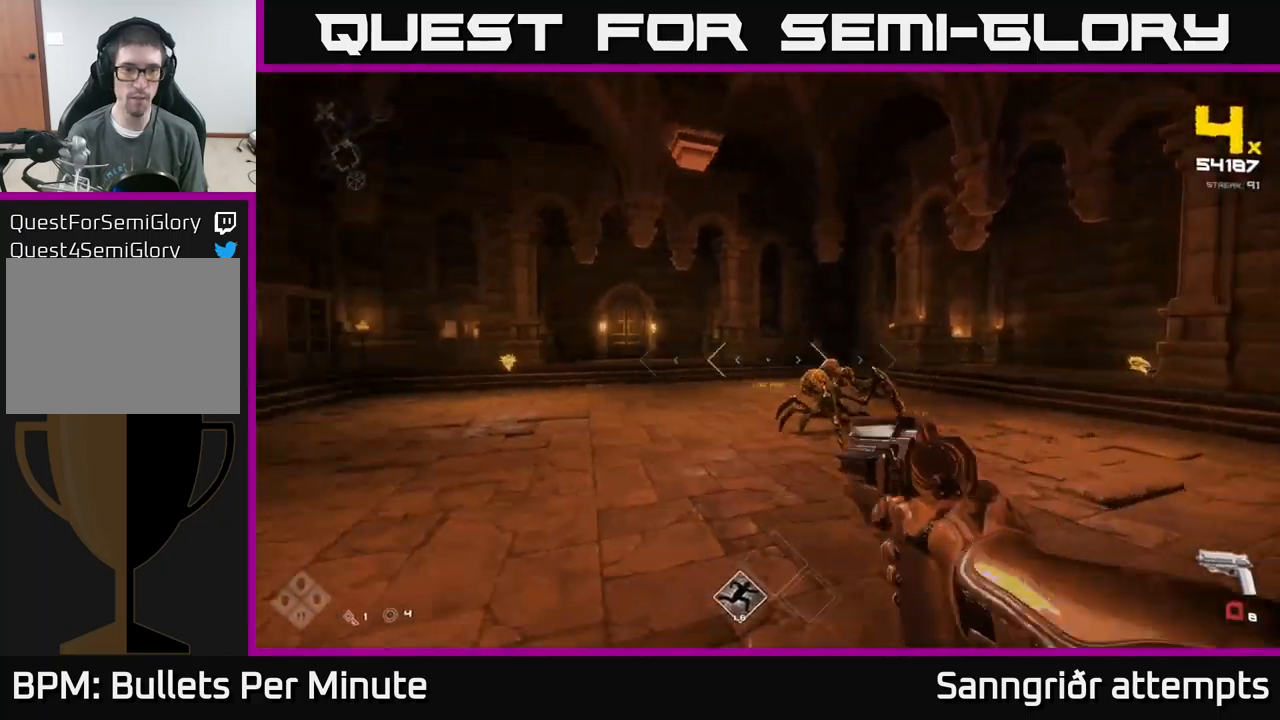
{"buttons": [], "left_stick": "up-left", "right_stick": "up-left", "events": [[67, "R1", "up"], [67, "right_stick", "center"], [183, "left_stick", "up-left"], [233, "R1", "down"], [333, "R1", "up"], [500, "right_stick", "up-left"]]}
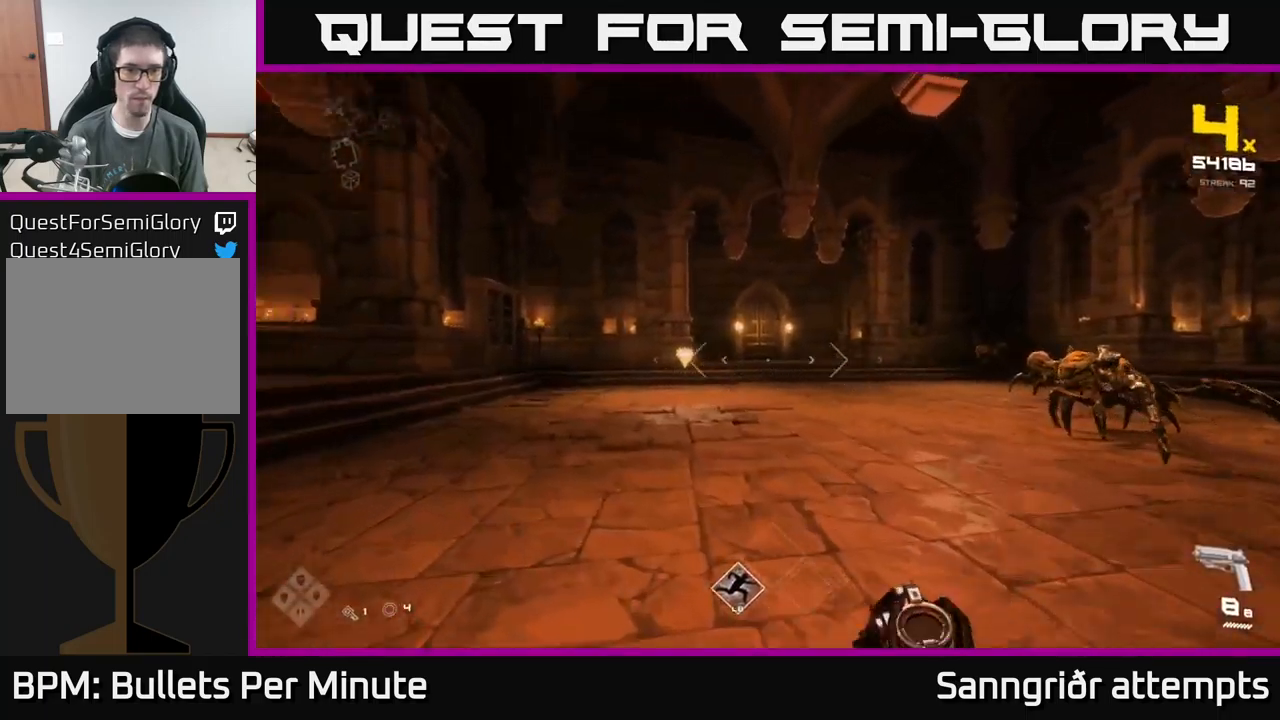
{"buttons": ["R2"], "left_stick": "up-left", "right_stick": "center", "events": [[50, "left_stick", "up"], [50, "right_stick", "center"], [167, "left_stick", "up-left"], [333, "left_stick", "up"], [450, "R2", "down"], [483, "left_stick", "up-left"]]}
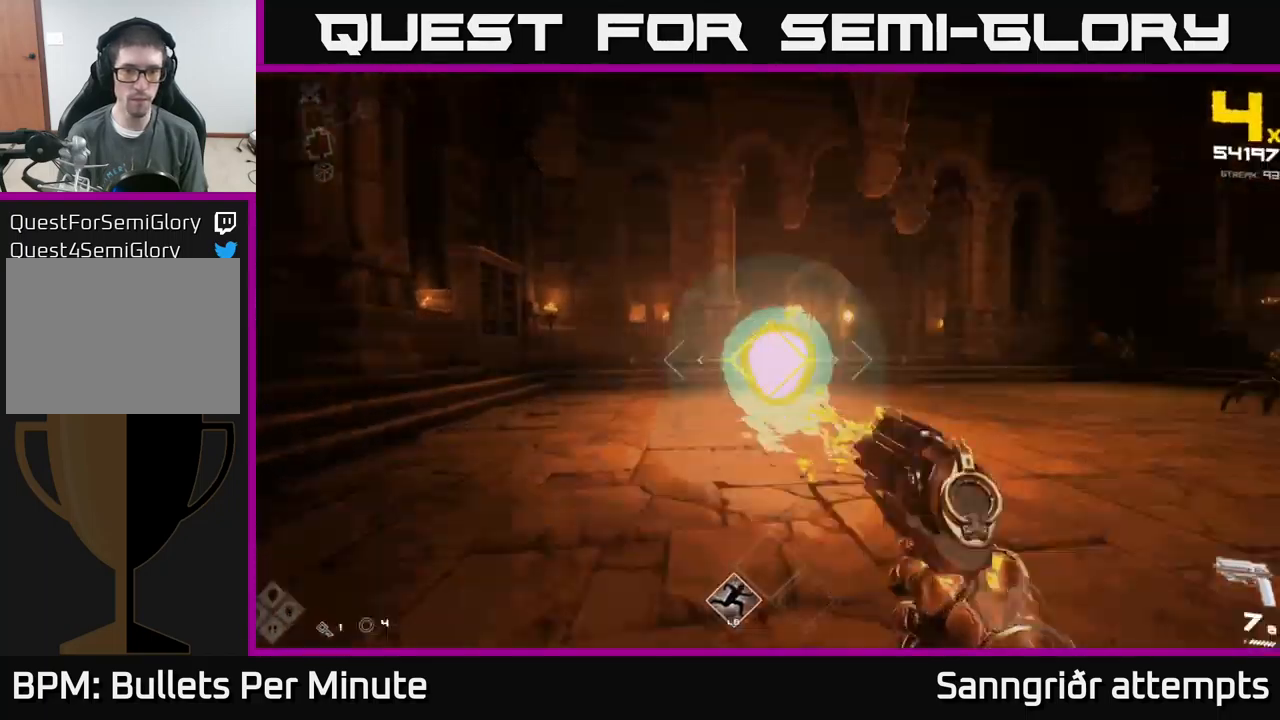
{"buttons": [], "left_stick": "up-left", "right_stick": "center", "events": [[33, "R2", "up"], [100, "left_stick", "left"], [117, "right_stick", "right"], [367, "left_stick", "up-left"], [433, "right_stick", "center"]]}
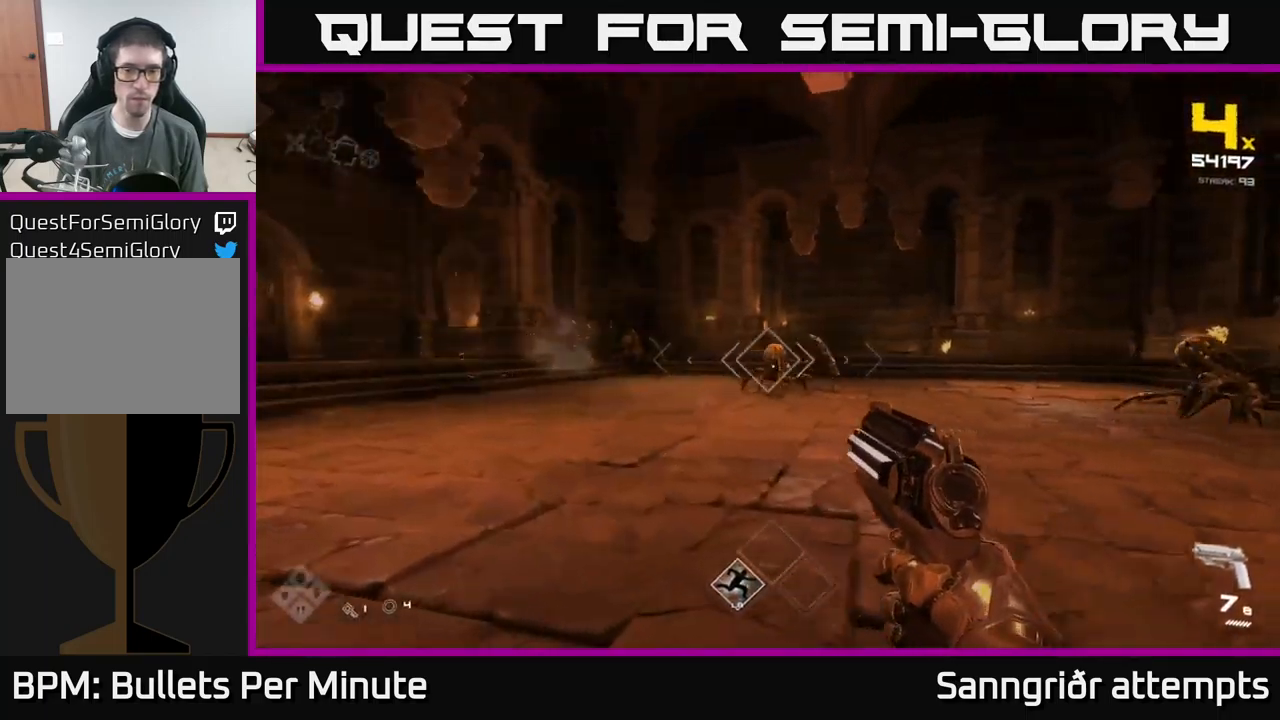
{"buttons": [], "left_stick": "up-left", "right_stick": "center", "events": [[117, "R2", "down"], [217, "R2", "up"], [350, "right_stick", "right"], [367, "left_stick", "up"], [433, "R2", "down"], [433, "right_stick", "center"], [467, "left_stick", "up-left"], [500, "R2", "up"]]}
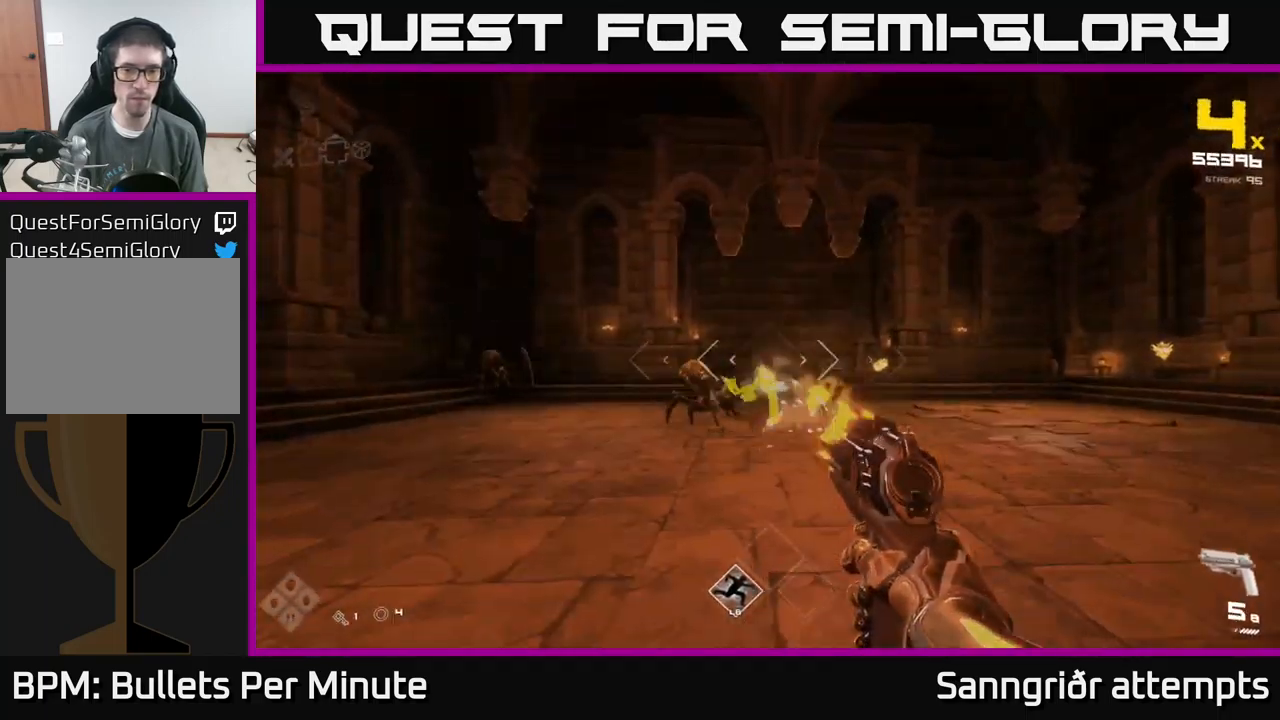
{"buttons": [], "left_stick": "center", "right_stick": "center", "events": [[233, "left_stick", "center"], [333, "R2", "down"], [350, "left_stick", "left"], [433, "R2", "up"], [450, "left_stick", "center"]]}
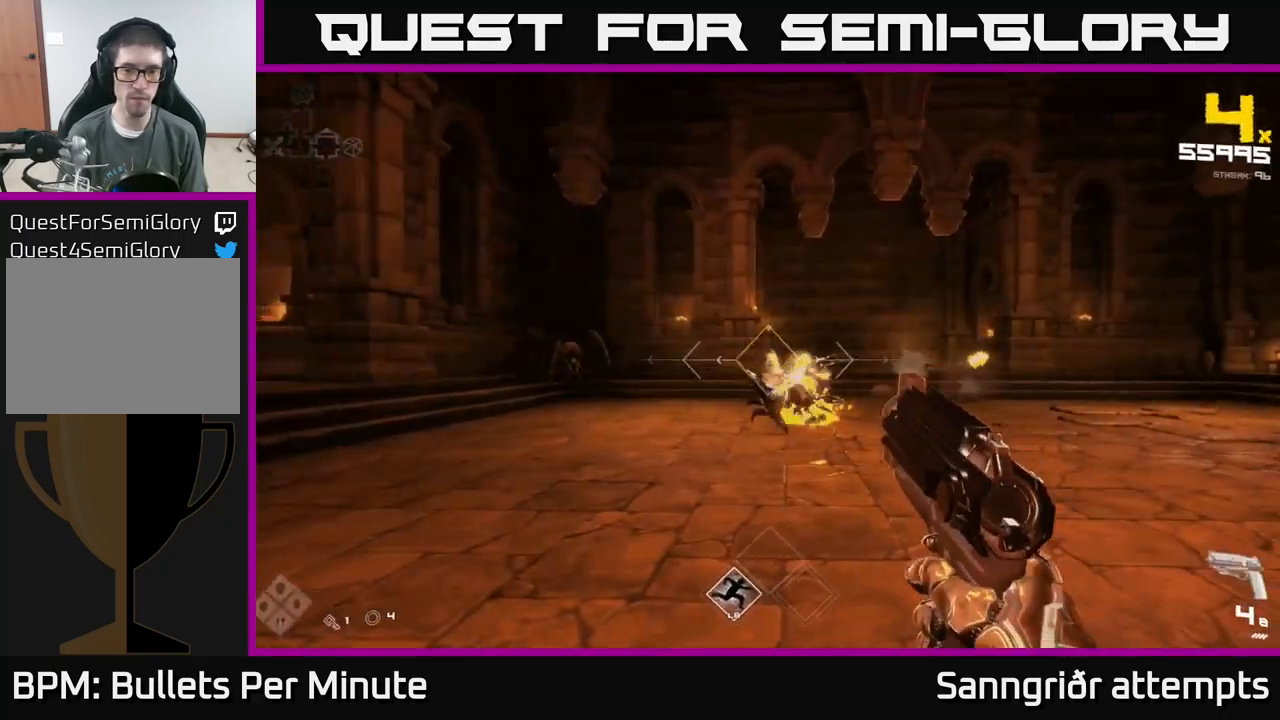
{"buttons": [], "left_stick": "up-left", "right_stick": "right", "events": [[117, "left_stick", "up-left"], [133, "R2", "down"], [217, "R2", "up"], [217, "left_stick", "up"], [367, "right_stick", "right"], [500, "left_stick", "up-left"]]}
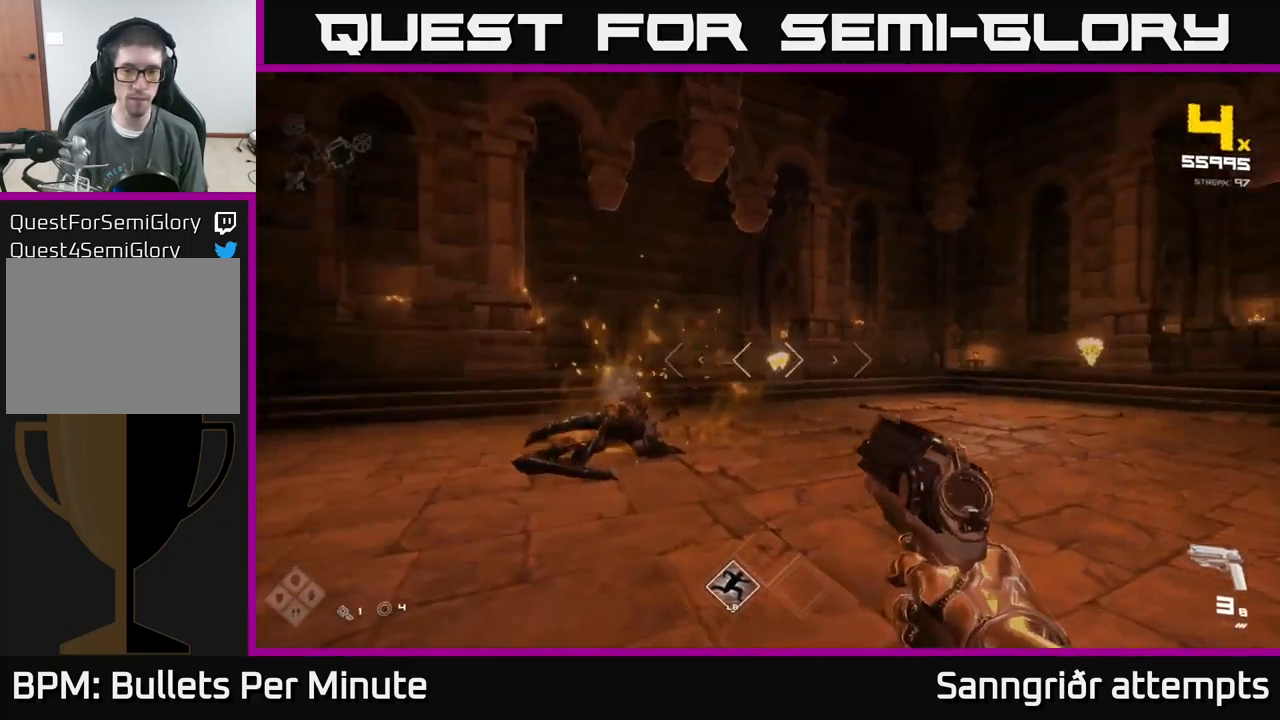
{"buttons": [], "left_stick": "up-left", "right_stick": "center", "events": [[17, "R1", "down"], [133, "R1", "up"], [417, "right_stick", "center"]]}
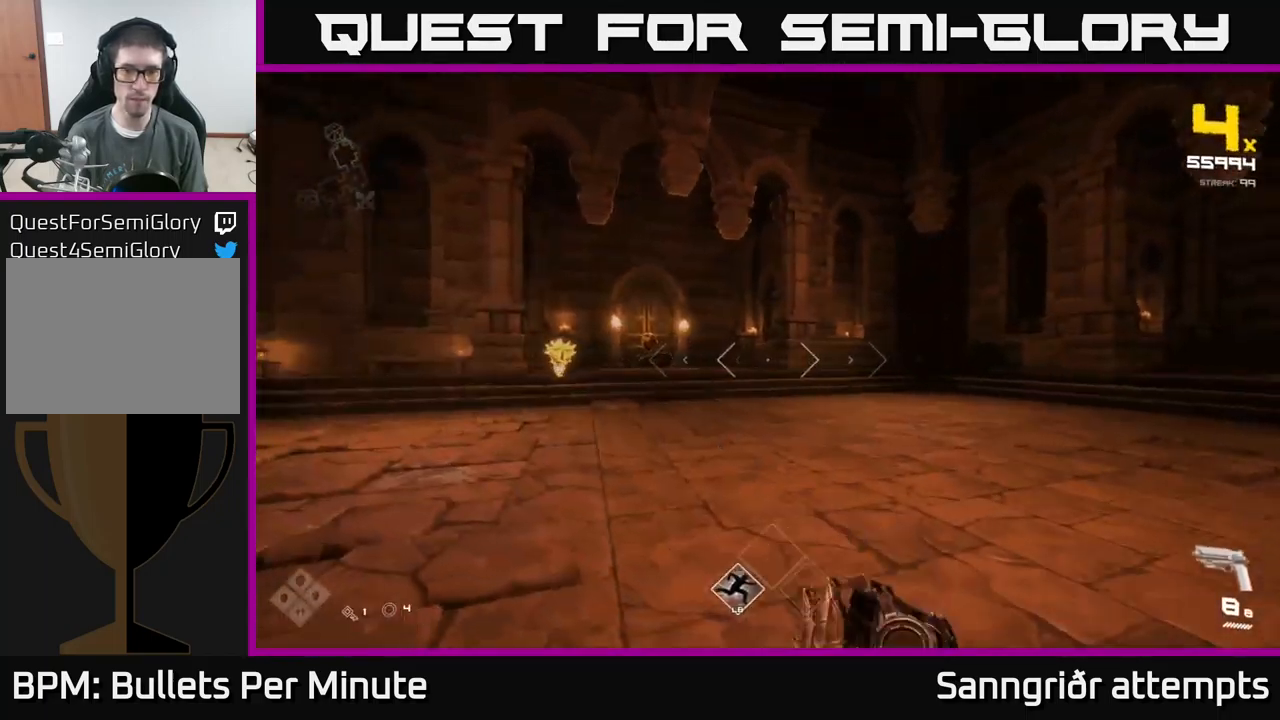
{"buttons": [], "left_stick": "up-left", "right_stick": "center", "events": [[67, "right_stick", "left"], [150, "R2", "down"], [167, "right_stick", "center"], [283, "R2", "up"], [333, "right_stick", "right"], [450, "right_stick", "center"]]}
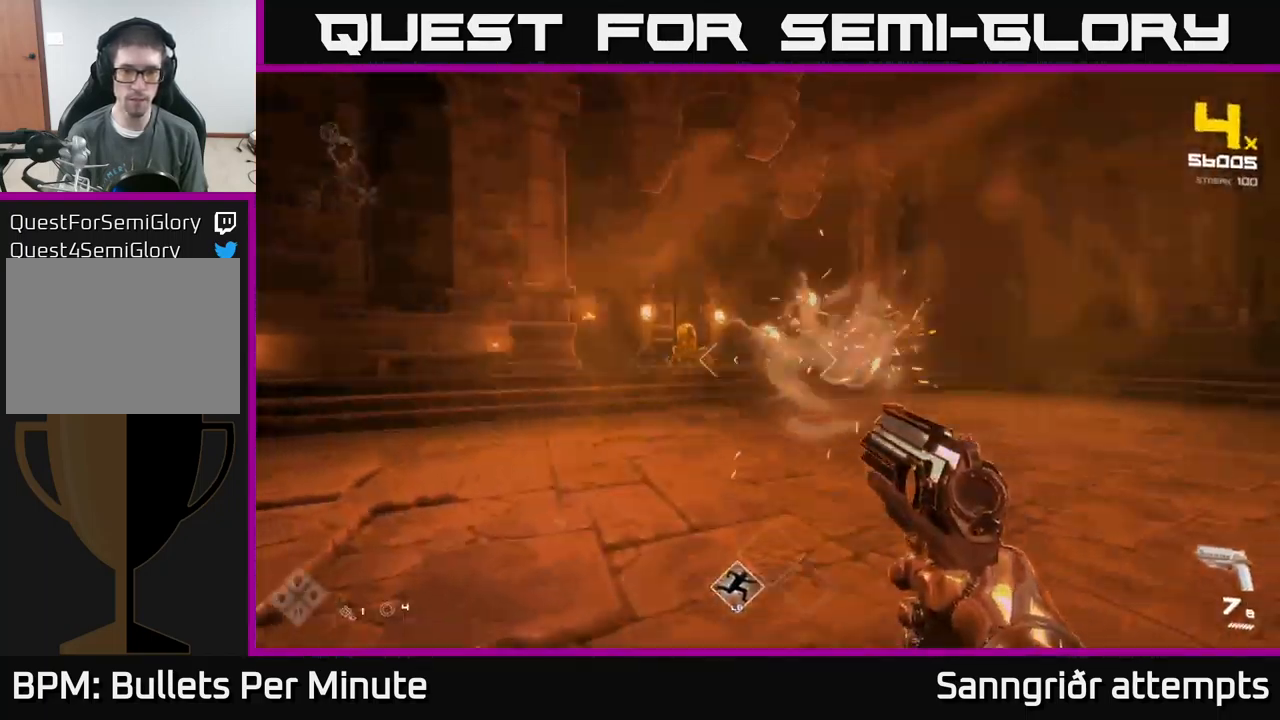
{"buttons": ["R2"], "left_stick": "up", "right_stick": "center", "events": [[200, "left_stick", "up"], [333, "right_stick", "up-left"], [383, "R2", "down"], [383, "right_stick", "center"]]}
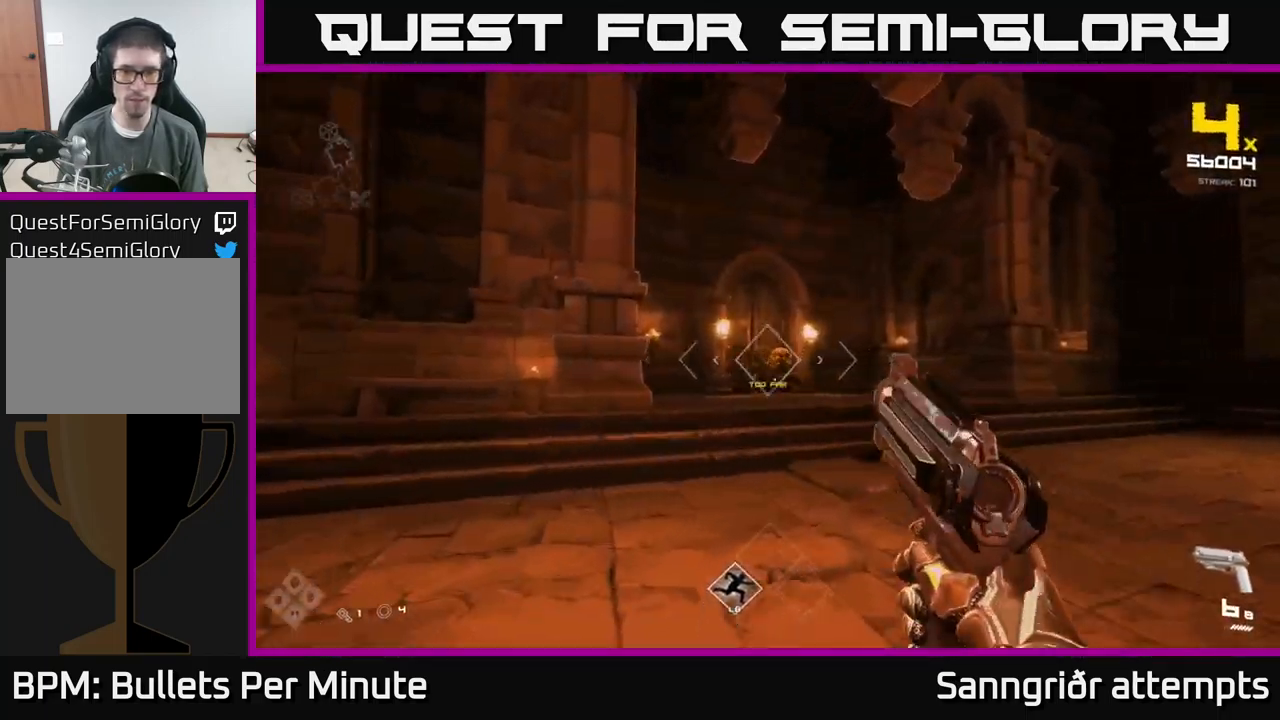
{"buttons": [], "left_stick": "up-right", "right_stick": "left", "events": [[17, "R2", "up"], [184, "R2", "down"], [234, "left_stick", "up-right"], [267, "R2", "up"], [434, "right_stick", "left"]]}
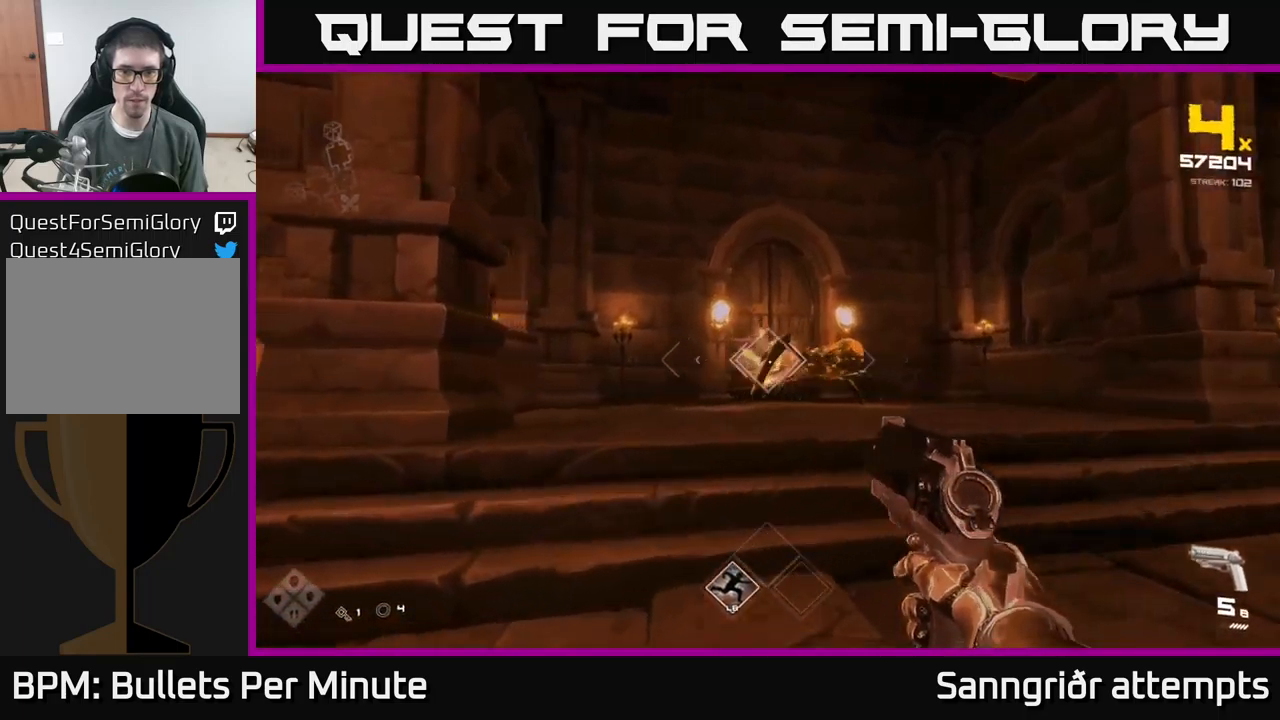
{"buttons": [], "left_stick": "right", "right_stick": "center", "events": [[34, "R2", "down"], [34, "right_stick", "center"], [67, "left_stick", "right"], [117, "R2", "up"], [334, "right_stick", "left"], [367, "R2", "down"], [434, "right_stick", "center"], [467, "R2", "up"]]}
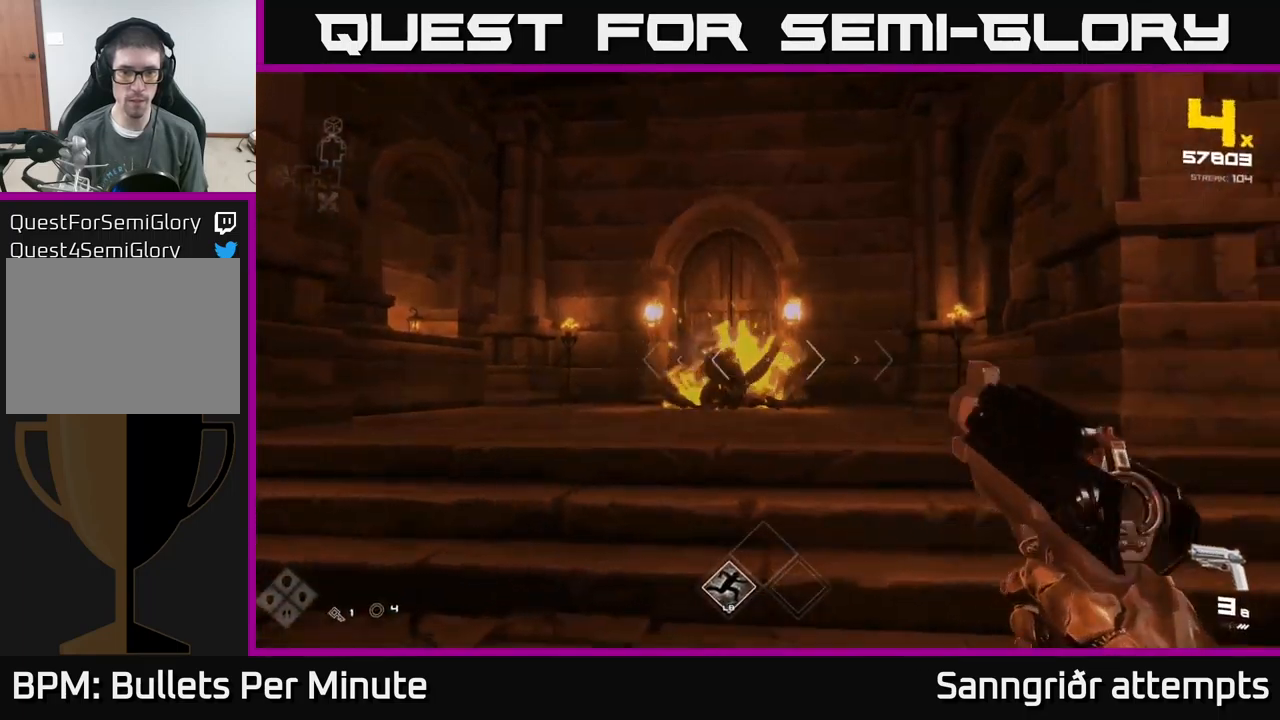
{"buttons": [], "left_stick": "down-right", "right_stick": "left", "events": [[84, "right_stick", "left"], [250, "R1", "down"], [250, "left_stick", "down-right"], [367, "R1", "up"]]}
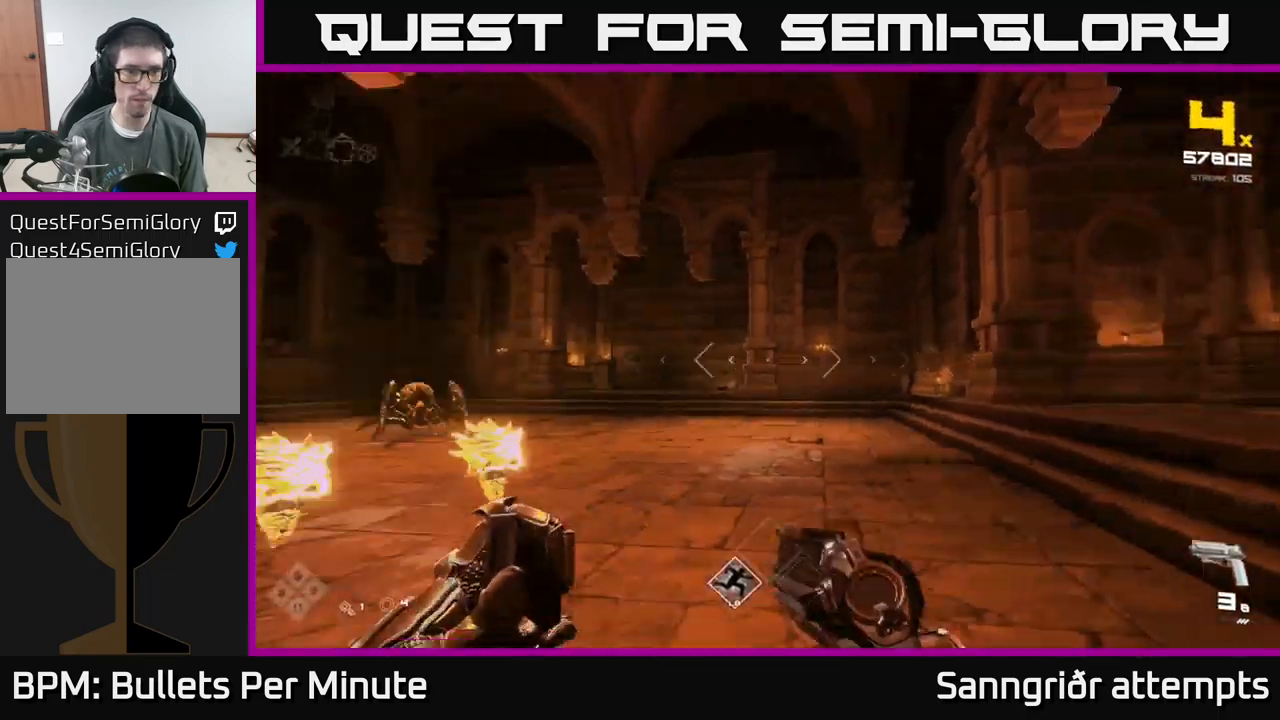
{"buttons": ["A"], "left_stick": "left", "right_stick": "center", "events": [[50, "R1", "down"], [250, "R1", "up"], [267, "left_stick", "center"], [300, "right_stick", "center"], [350, "left_stick", "left"], [384, "A", "down"]]}
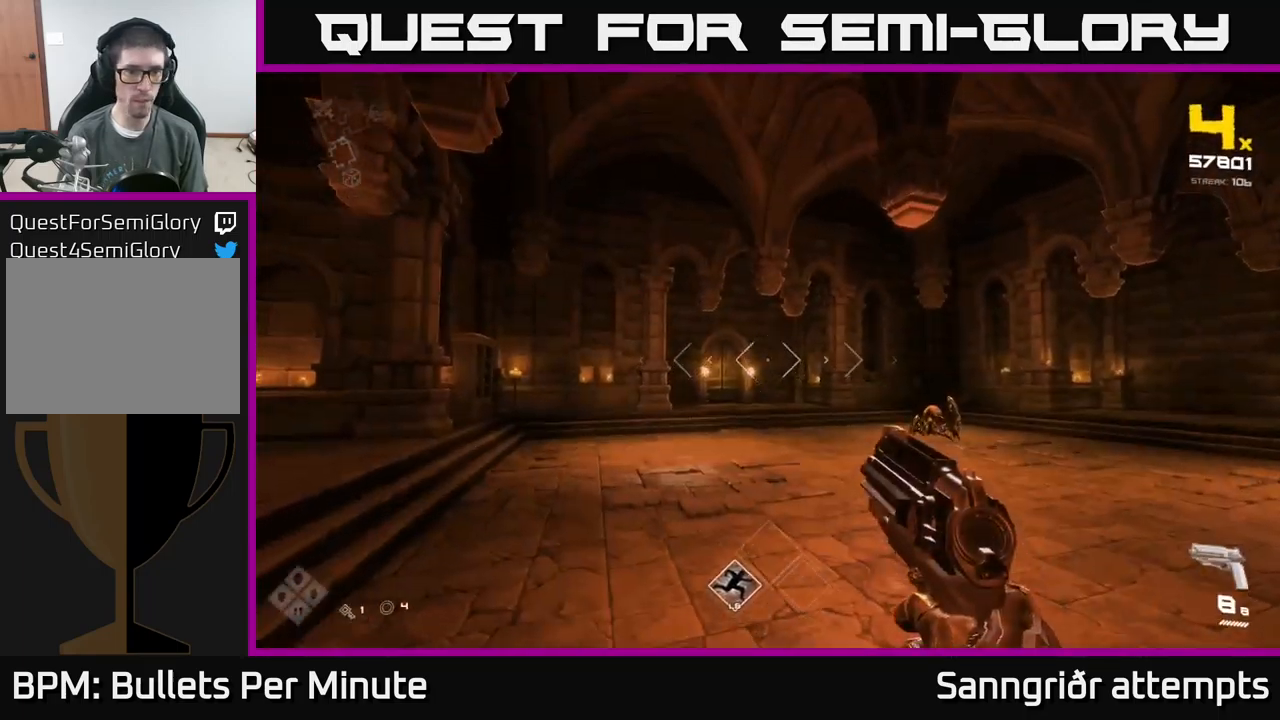
{"buttons": [], "left_stick": "up", "right_stick": "right", "events": [[67, "A", "up"], [100, "left_stick", "up"], [200, "A", "down"], [317, "A", "up"], [450, "right_stick", "right"]]}
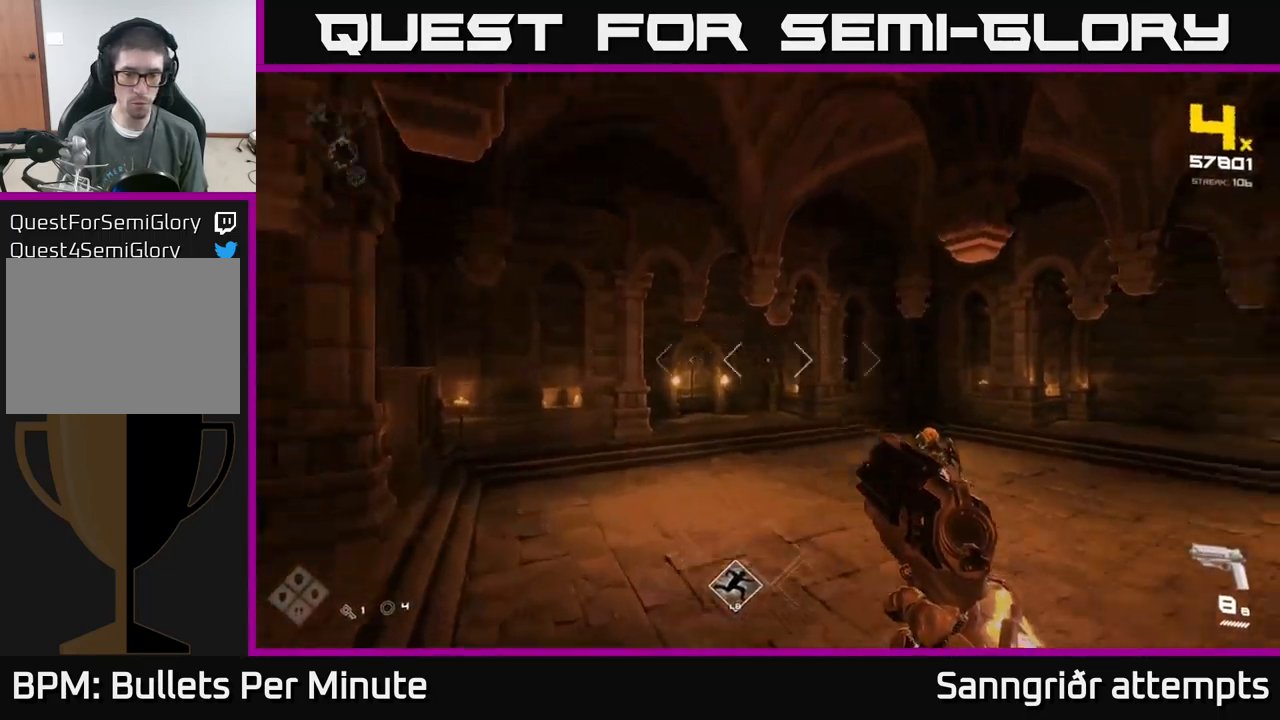
{"buttons": [], "left_stick": "up-left", "right_stick": "center", "events": [[67, "L1", "down"], [84, "left_stick", "up-left"], [184, "left_stick", "left"], [217, "L1", "up"], [267, "right_stick", "center"], [334, "left_stick", "up-left"]]}
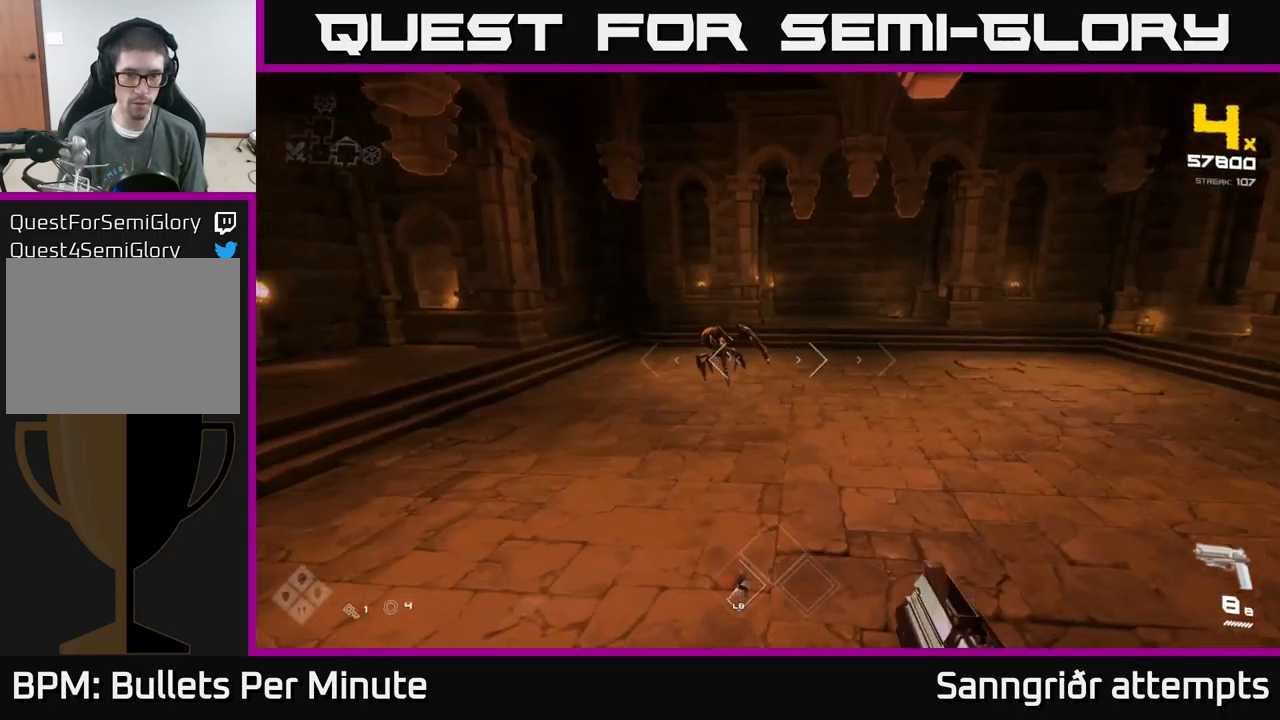
{"buttons": [], "left_stick": "up-left", "right_stick": "right", "events": [[34, "left_stick", "up"], [67, "right_stick", "up"], [150, "left_stick", "up-left"], [150, "right_stick", "center"], [267, "left_stick", "up"], [284, "R2", "down"], [367, "R2", "up"], [450, "left_stick", "up-left"], [450, "right_stick", "right"]]}
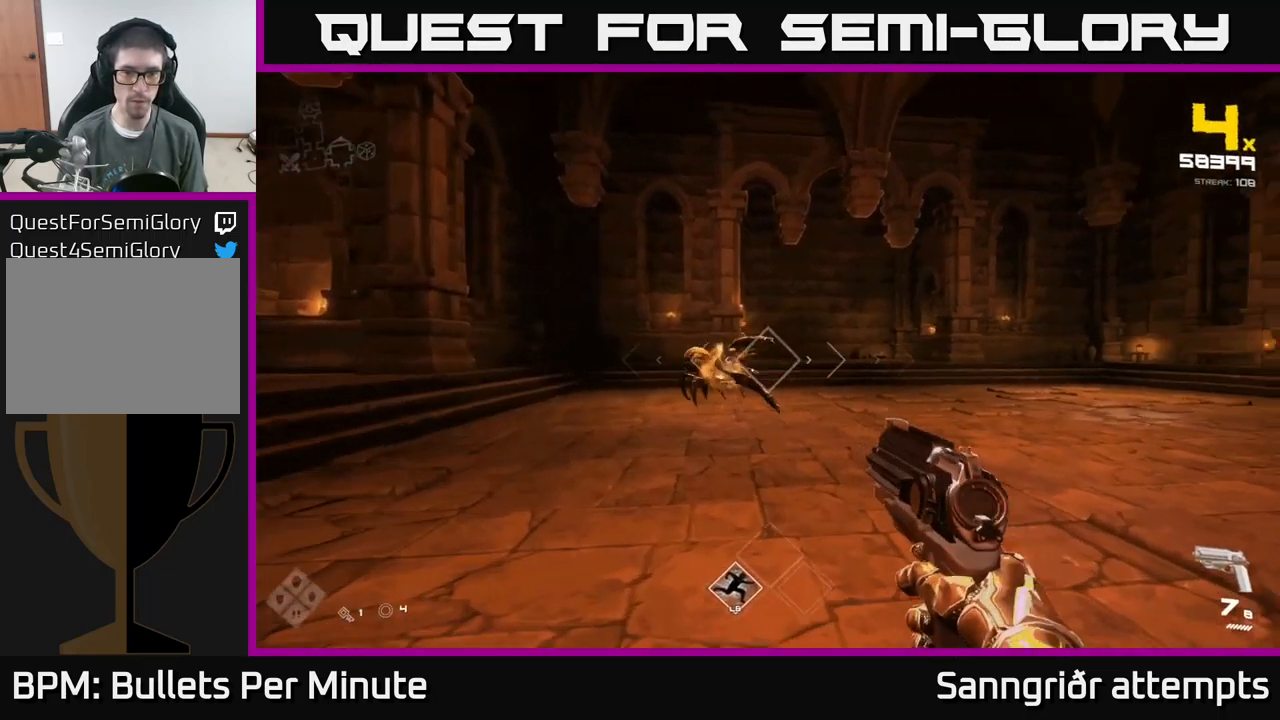
{"buttons": ["R2"], "left_stick": "up", "right_stick": "center", "events": [[17, "right_stick", "center"], [67, "R2", "down"], [184, "R2", "up"], [250, "left_stick", "up"], [450, "R2", "down"], [450, "right_stick", "up-left"], [500, "right_stick", "center"]]}
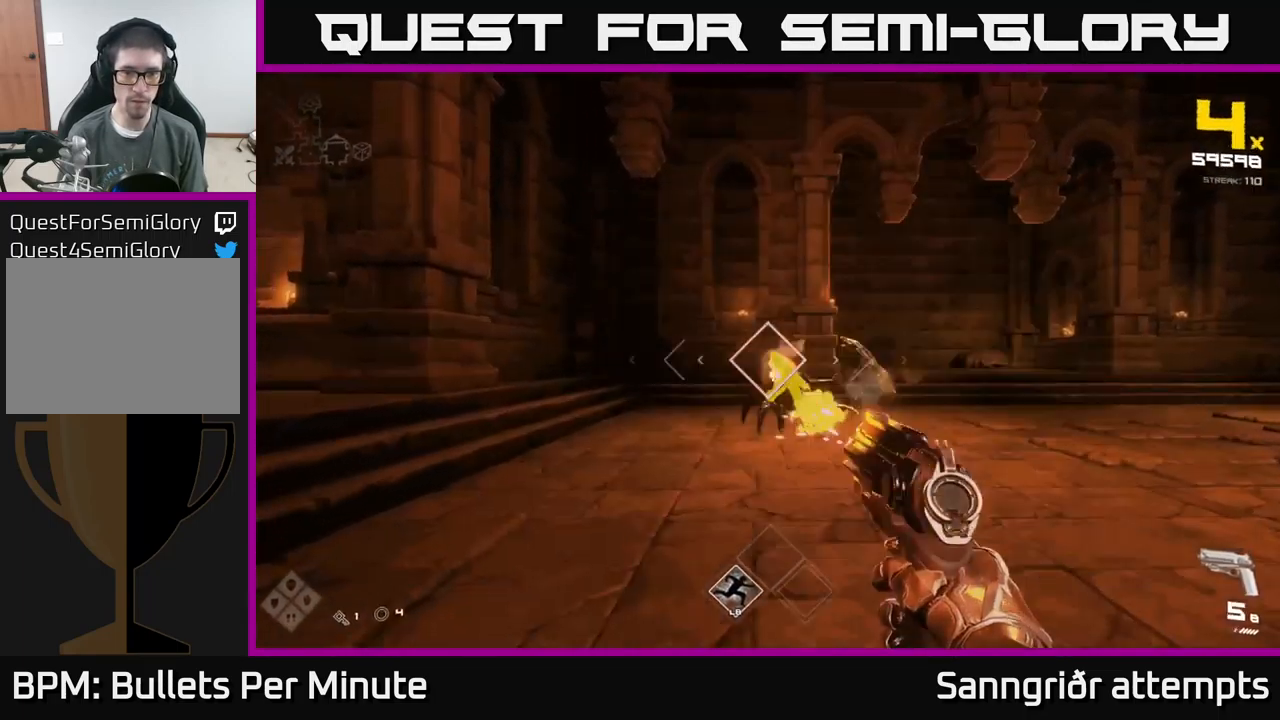
{"buttons": [], "left_stick": "up", "right_stick": "center", "events": [[84, "R2", "up"], [267, "R2", "down"], [350, "R2", "up"]]}
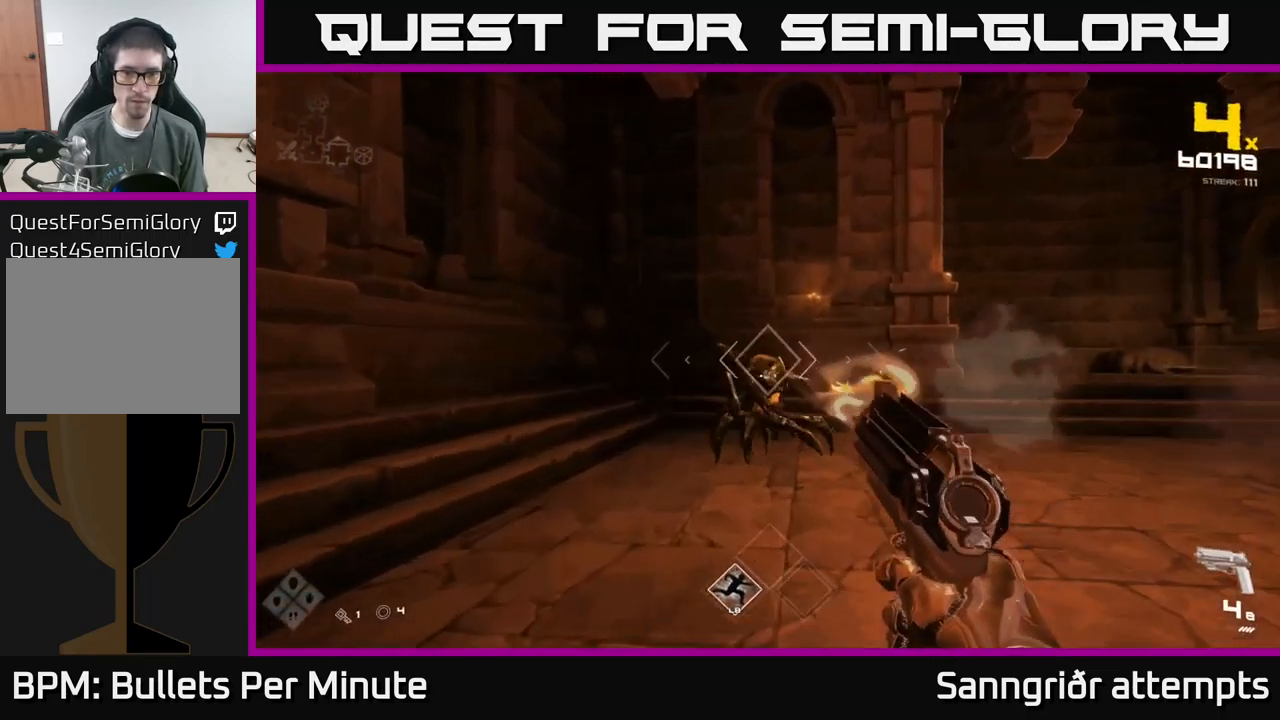
{"buttons": ["R1"], "left_stick": "left", "right_stick": "right", "events": [[84, "left_stick", "up-left"], [134, "R2", "down"], [234, "R2", "up"], [267, "right_stick", "down-right"], [317, "right_stick", "right"], [434, "left_stick", "left"], [467, "R1", "down"]]}
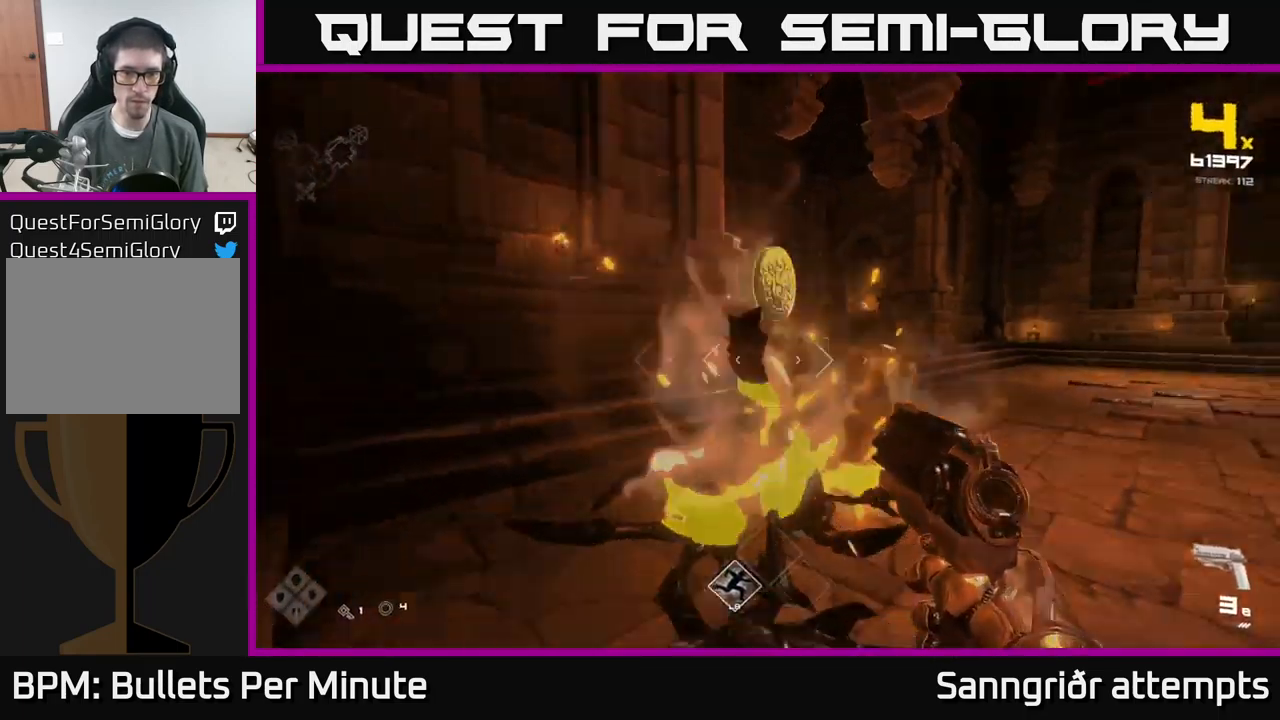
{"buttons": [], "left_stick": "up-left", "right_stick": "center", "events": [[101, "R1", "up"], [201, "left_stick", "up-left"], [334, "R1", "down"], [401, "R1", "up"], [467, "right_stick", "center"]]}
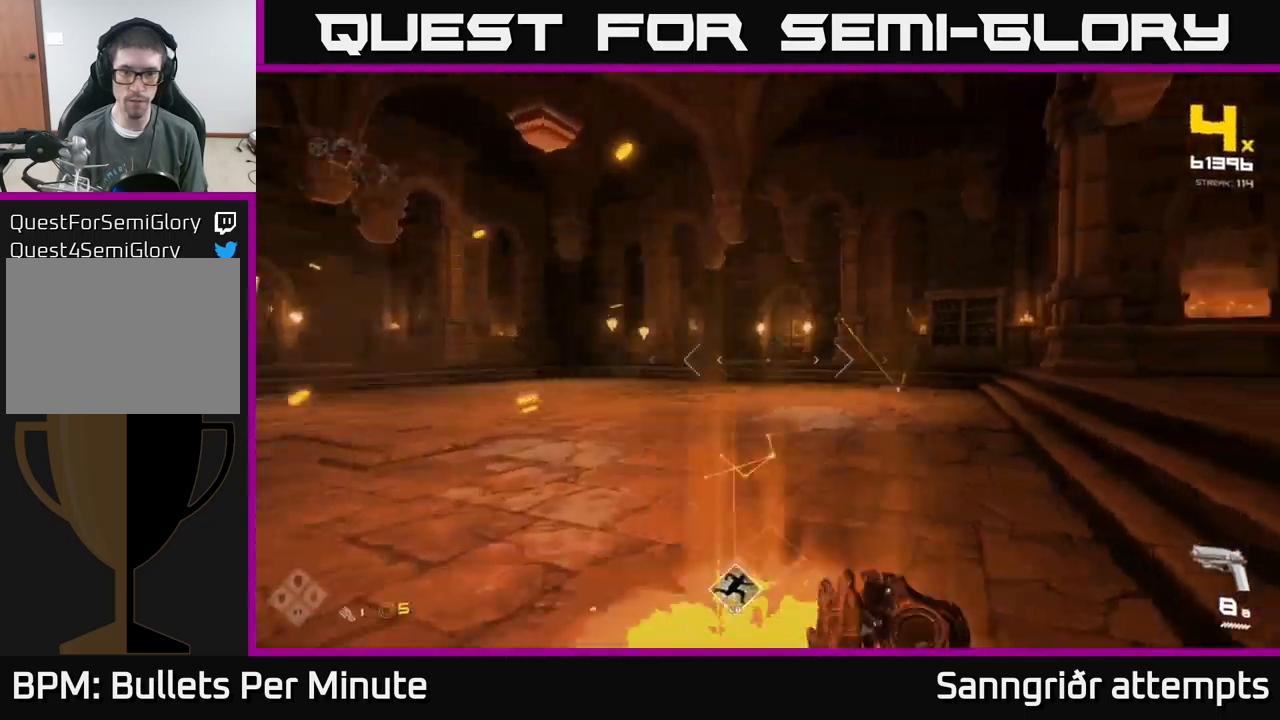
{"buttons": [], "left_stick": "left", "right_stick": "left", "events": [[133, "right_stick", "right"], [267, "right_stick", "center"], [283, "left_stick", "center"], [383, "left_stick", "left"], [417, "right_stick", "left"]]}
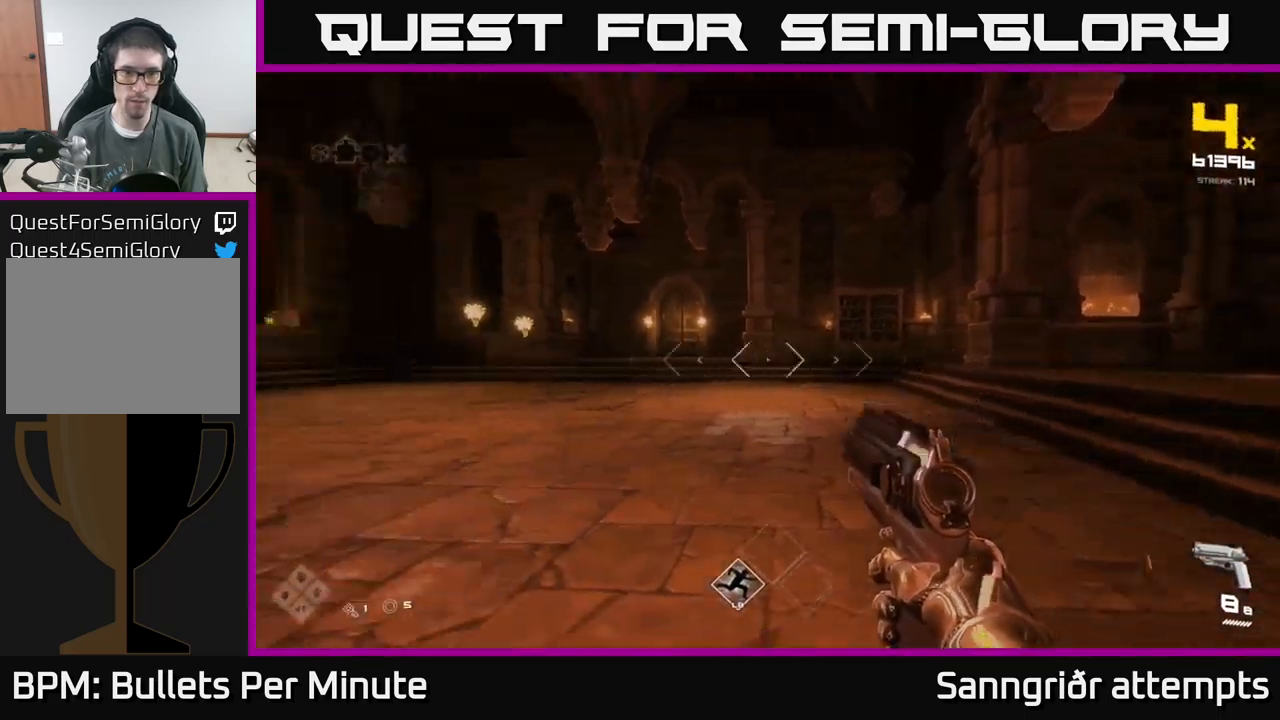
{"buttons": ["R2"], "left_stick": "right", "right_stick": "center", "events": [[133, "right_stick", "center"], [150, "left_stick", "up"], [317, "right_stick", "left"], [417, "R2", "down"], [417, "left_stick", "center"], [433, "right_stick", "center"], [500, "left_stick", "right"]]}